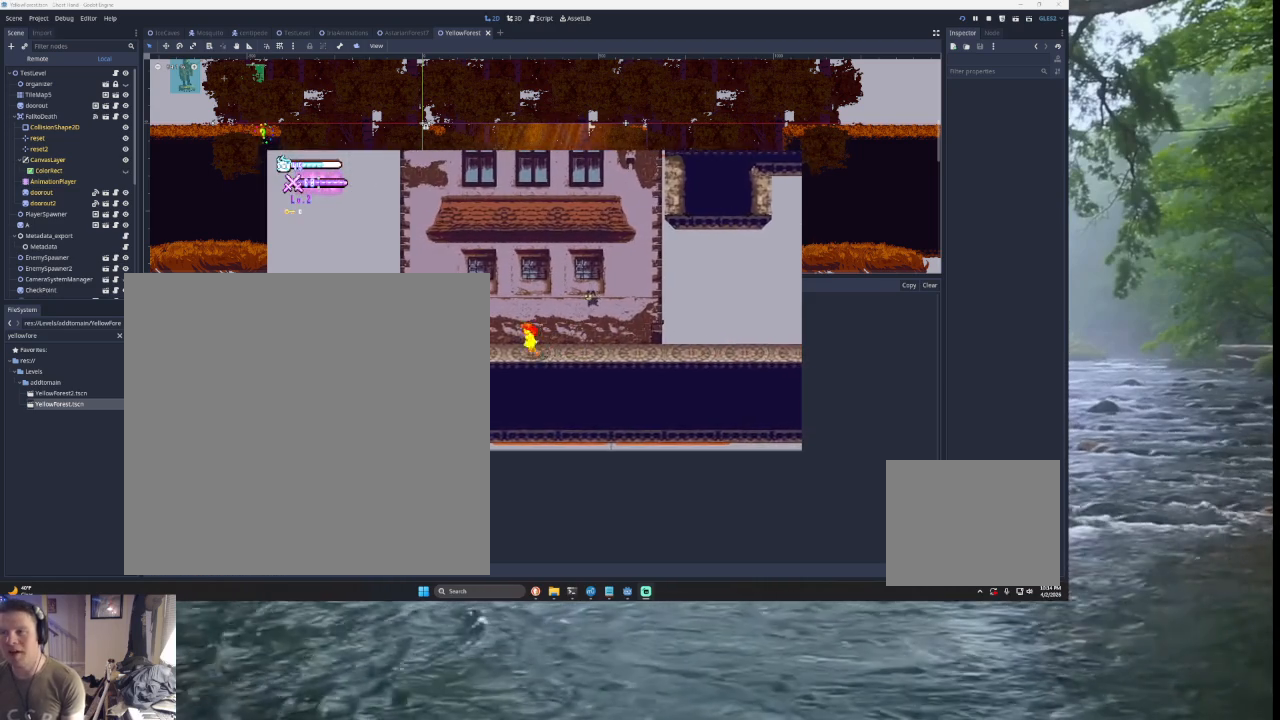
Gameplay with a controller (PlayStation layout); each line is a JSON object with the inputs held at the frame after it. "events" lists button and stick changes between this image and that frame as [ms after this image, input, new state], when the widget could be followed in between. Not read: L2.
{"buttons": [], "left_stick": "left", "right_stick": "center", "events": [[200, "left_stick", "center"], [367, "left_stick", "left"]]}
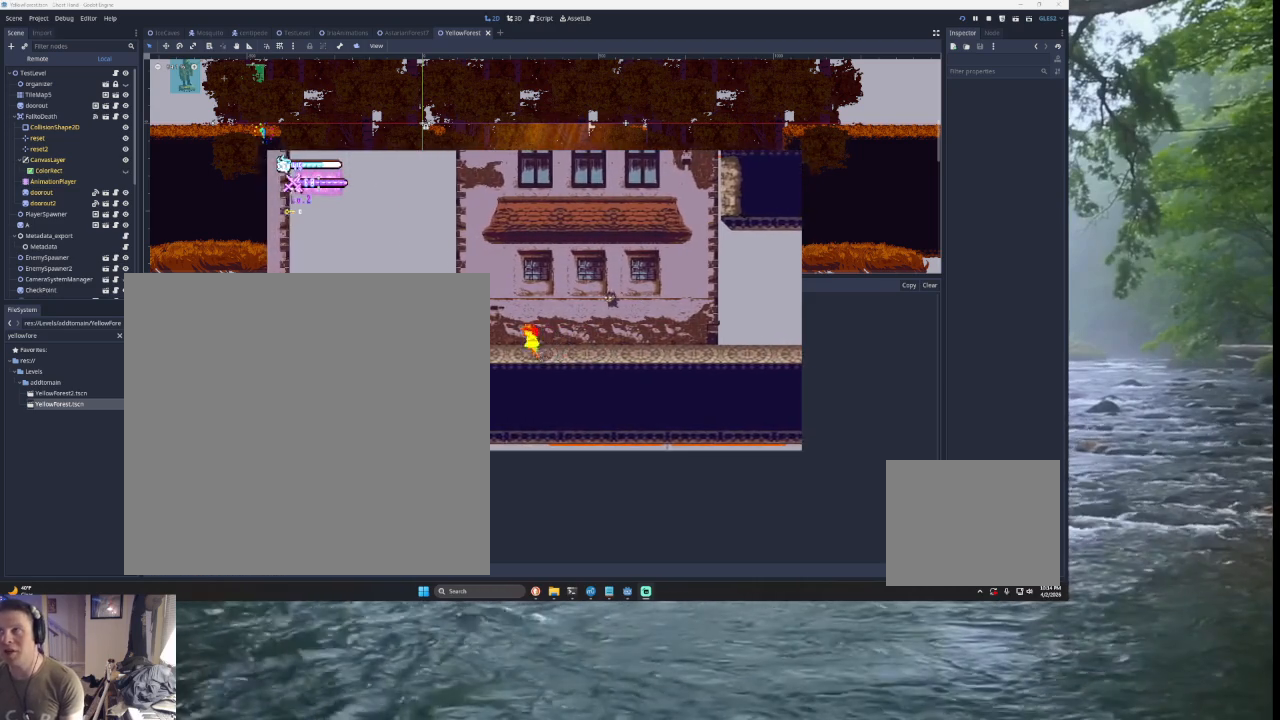
{"buttons": ["TRIANGLE"], "left_stick": "center", "right_stick": "center", "events": [[267, "TRIANGLE", "down"], [433, "left_stick", "center"]]}
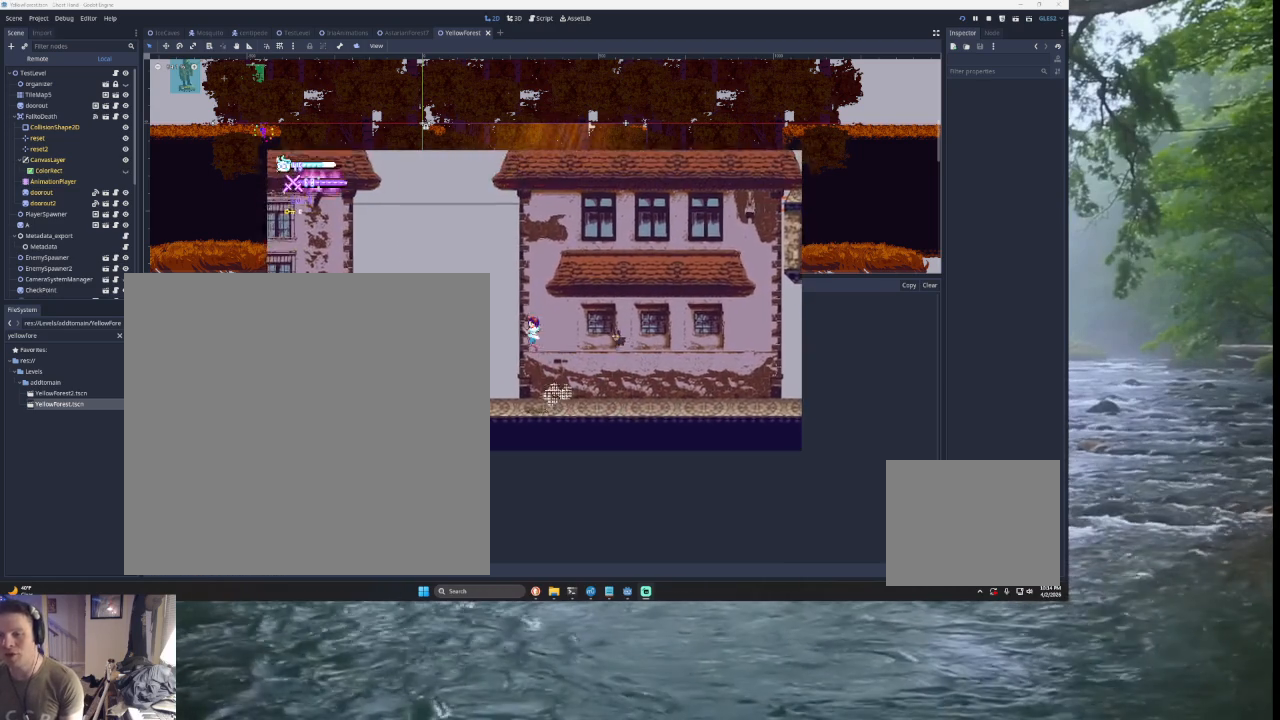
{"buttons": [], "left_stick": "right", "right_stick": "center", "events": [[33, "TRIANGLE", "up"], [200, "left_stick", "right"]]}
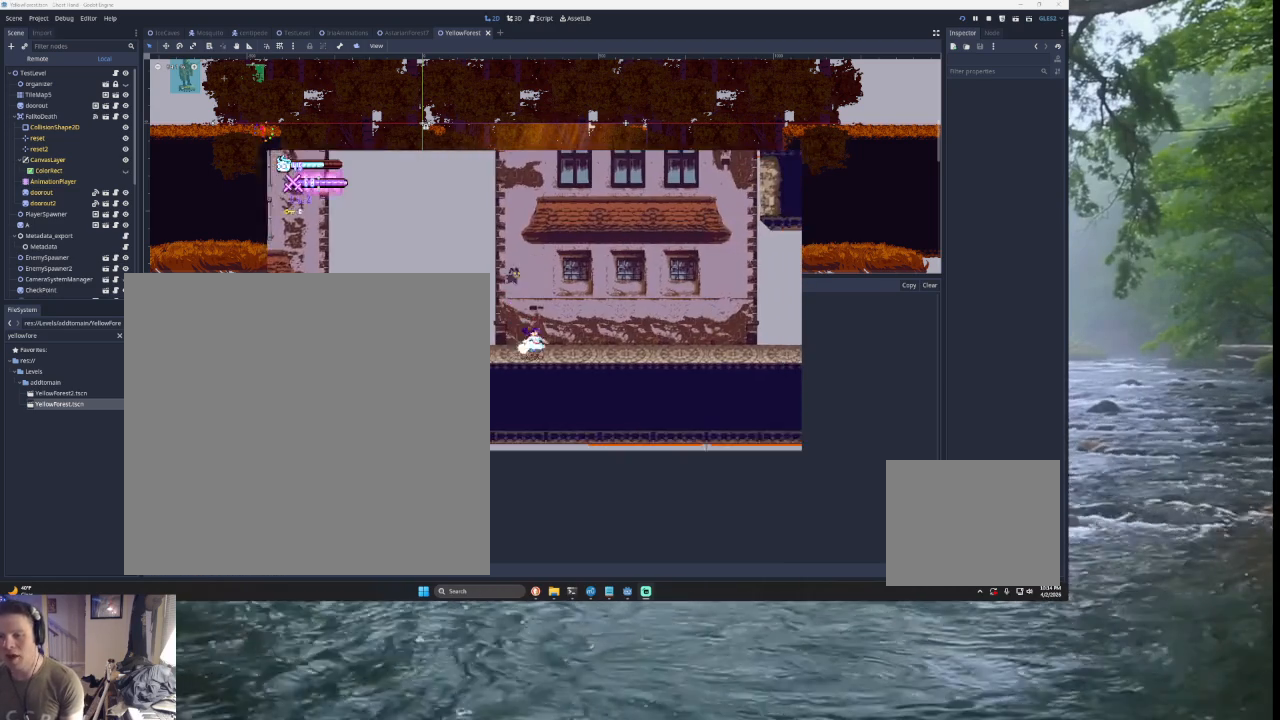
{"buttons": [], "left_stick": "right", "right_stick": "center", "events": []}
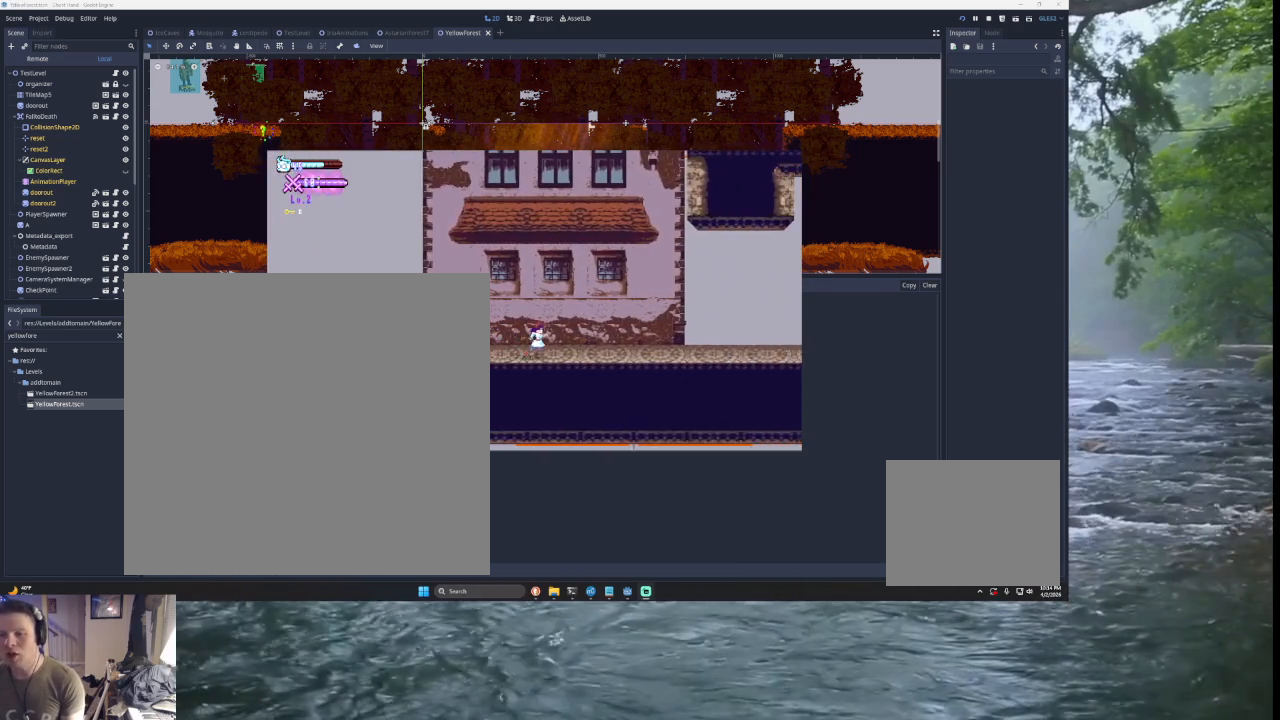
{"buttons": [], "left_stick": "center", "right_stick": "center", "events": [[333, "left_stick", "center"]]}
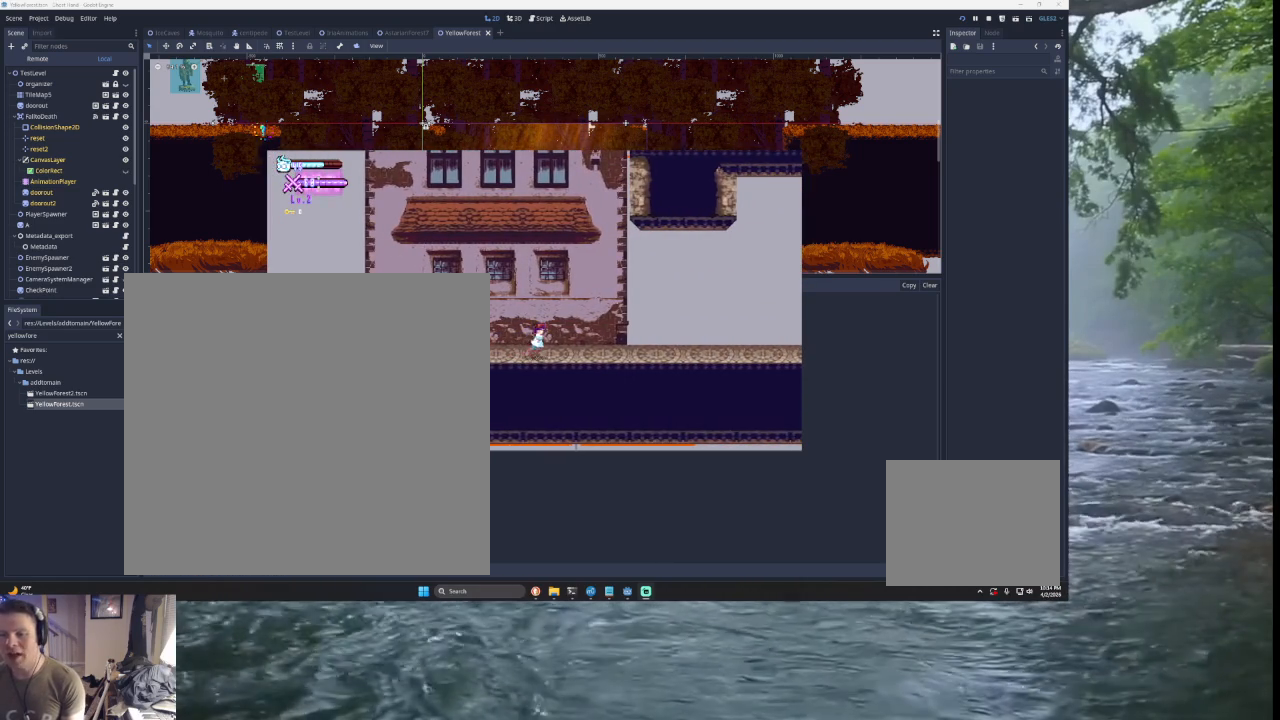
{"buttons": [], "left_stick": "center", "right_stick": "center", "events": []}
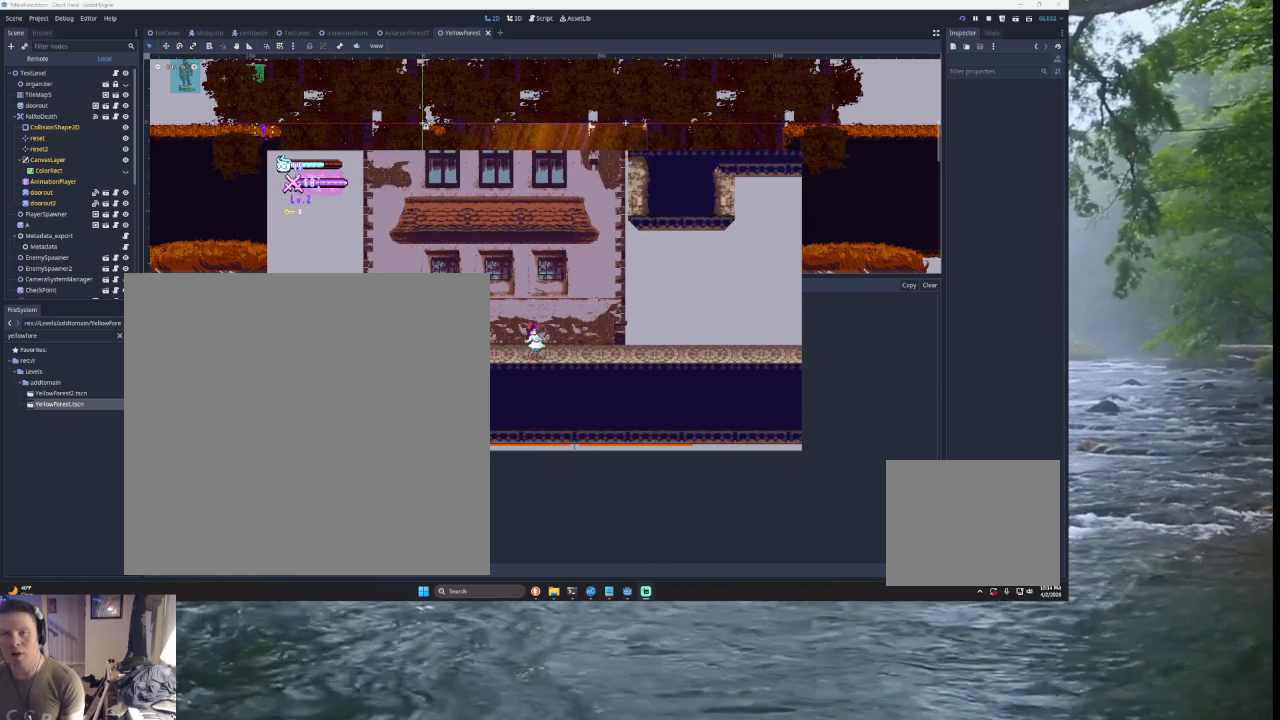
{"buttons": [], "left_stick": "center", "right_stick": "center", "events": []}
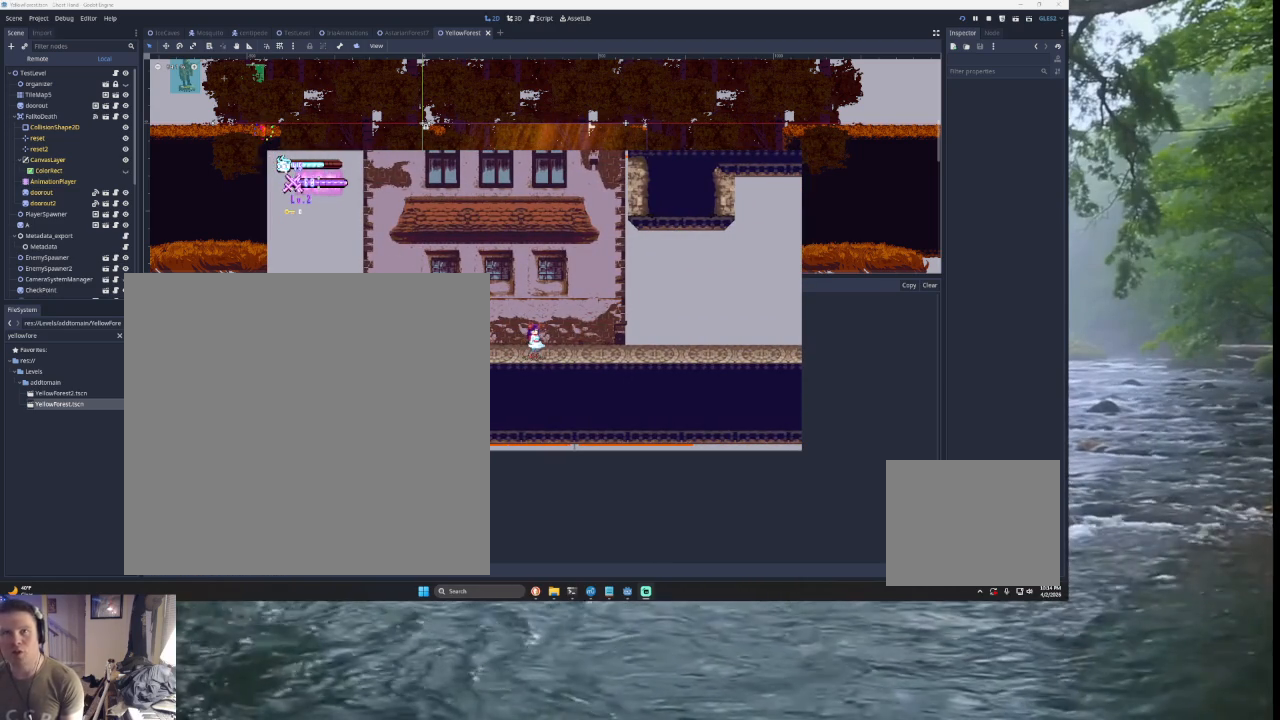
{"buttons": [], "left_stick": "center", "right_stick": "center", "events": []}
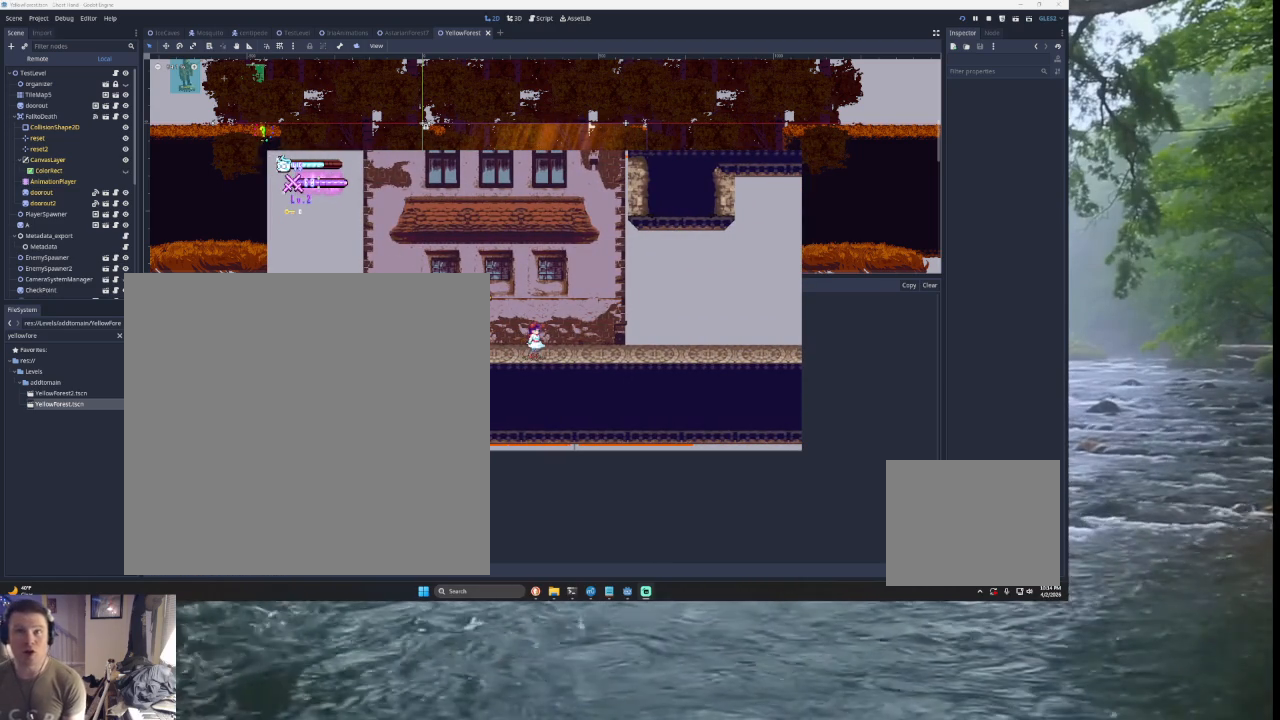
{"buttons": [], "left_stick": "center", "right_stick": "center", "events": []}
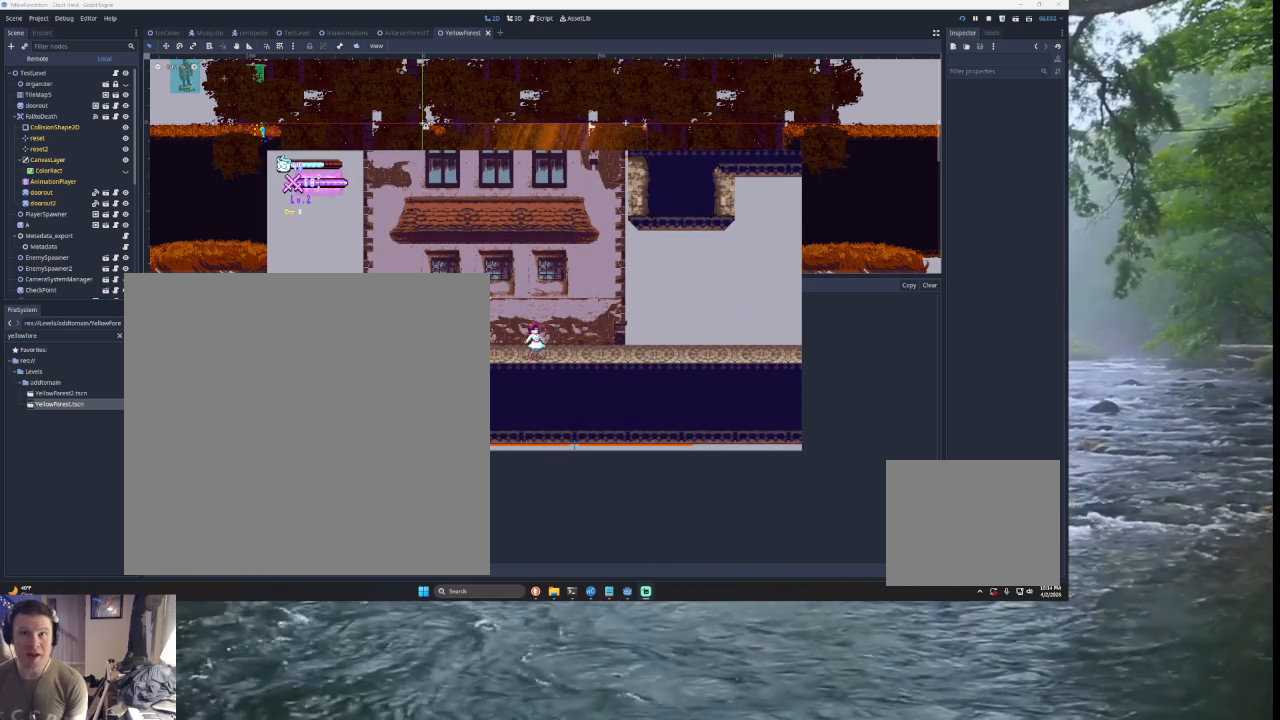
{"buttons": [], "left_stick": "center", "right_stick": "center", "events": []}
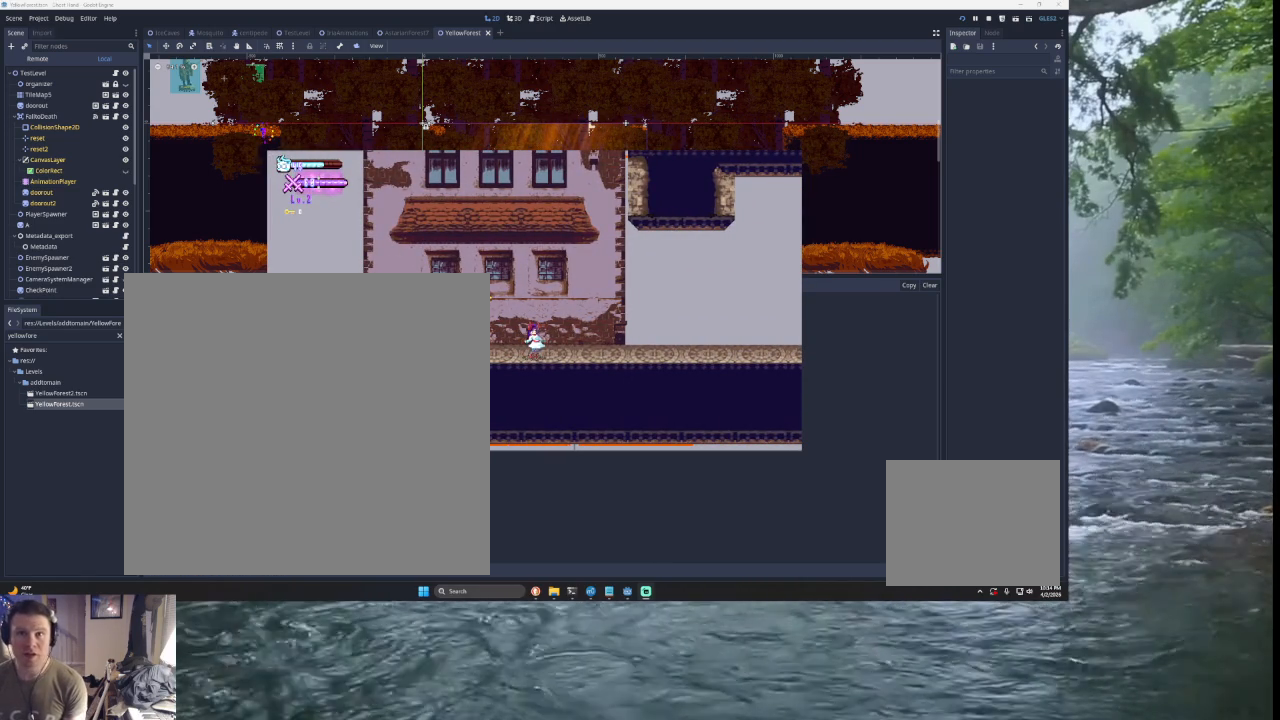
{"buttons": [], "left_stick": "center", "right_stick": "center", "events": []}
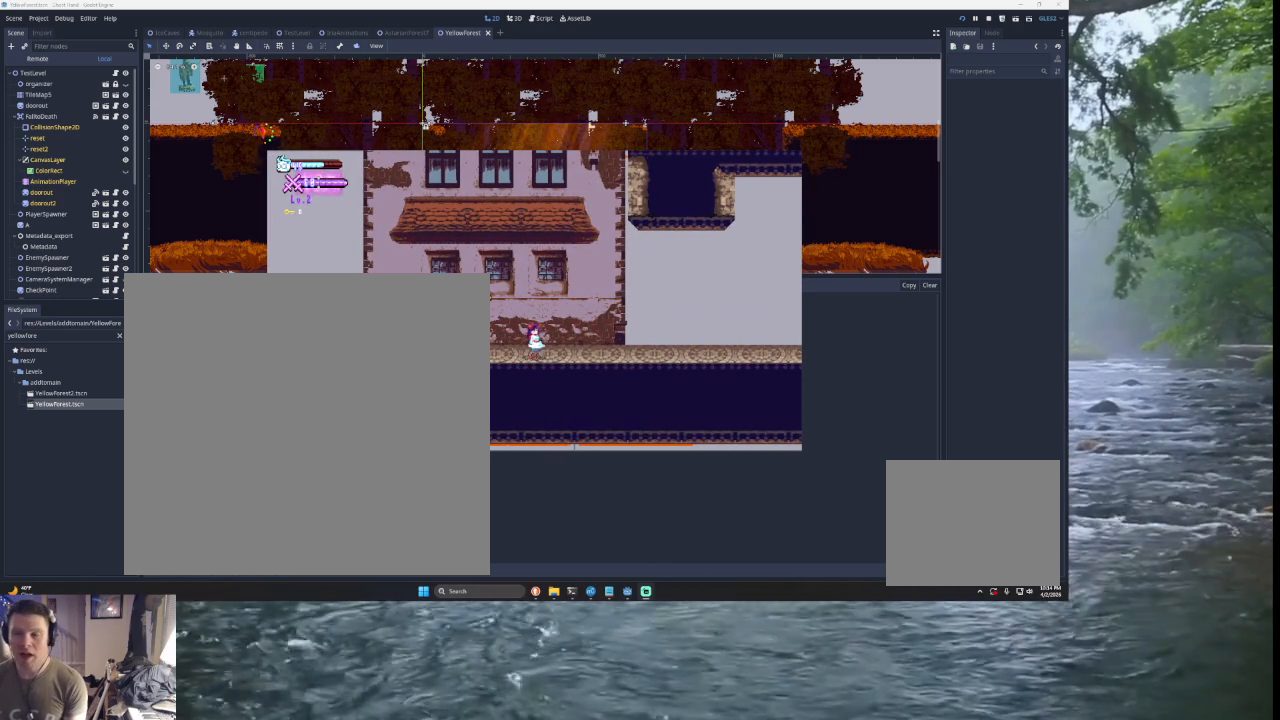
{"buttons": [], "left_stick": "left", "right_stick": "center", "events": [[467, "left_stick", "left"]]}
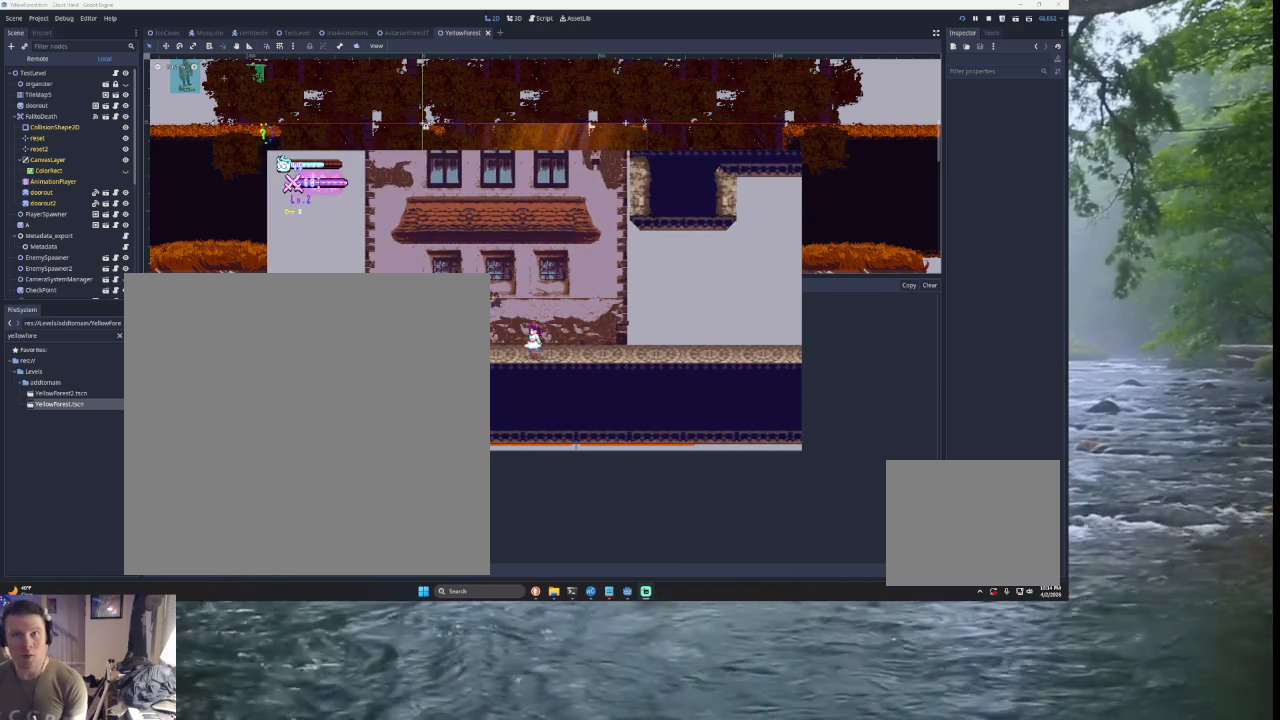
{"buttons": [], "left_stick": "left", "right_stick": "center", "events": []}
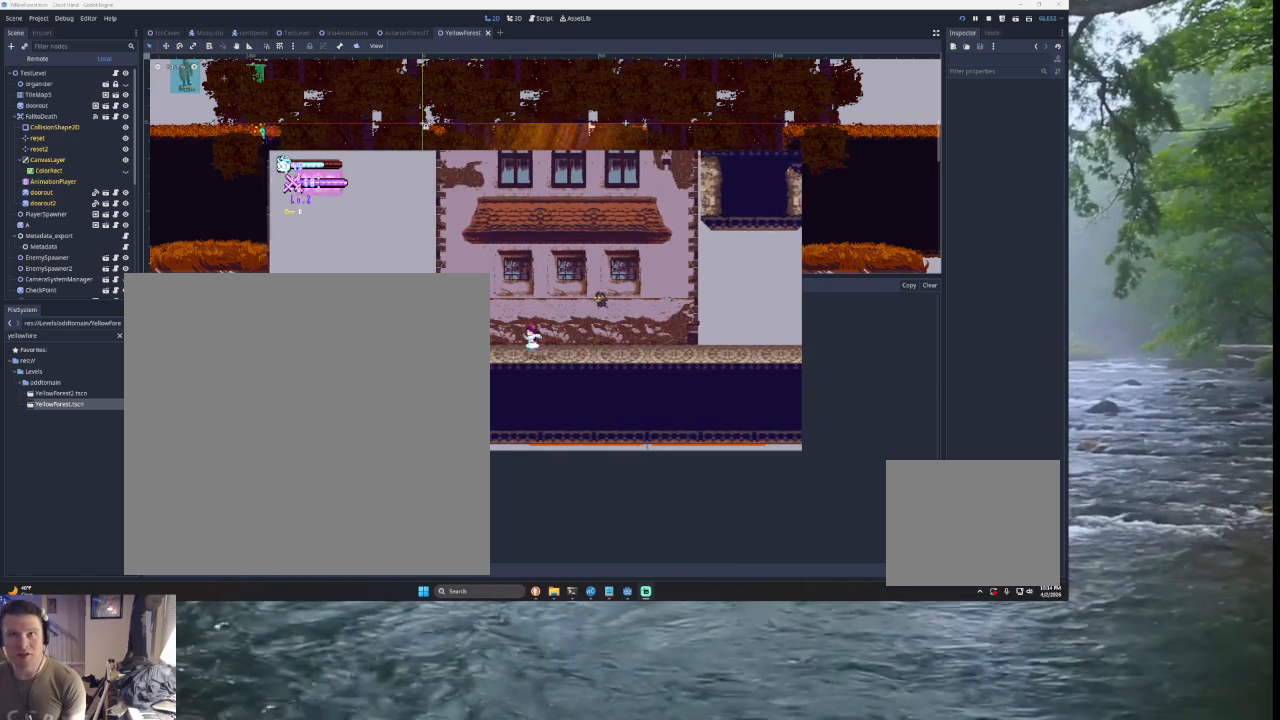
{"buttons": ["TRIANGLE"], "left_stick": "left", "right_stick": "center", "events": [[400, "TRIANGLE", "down"]]}
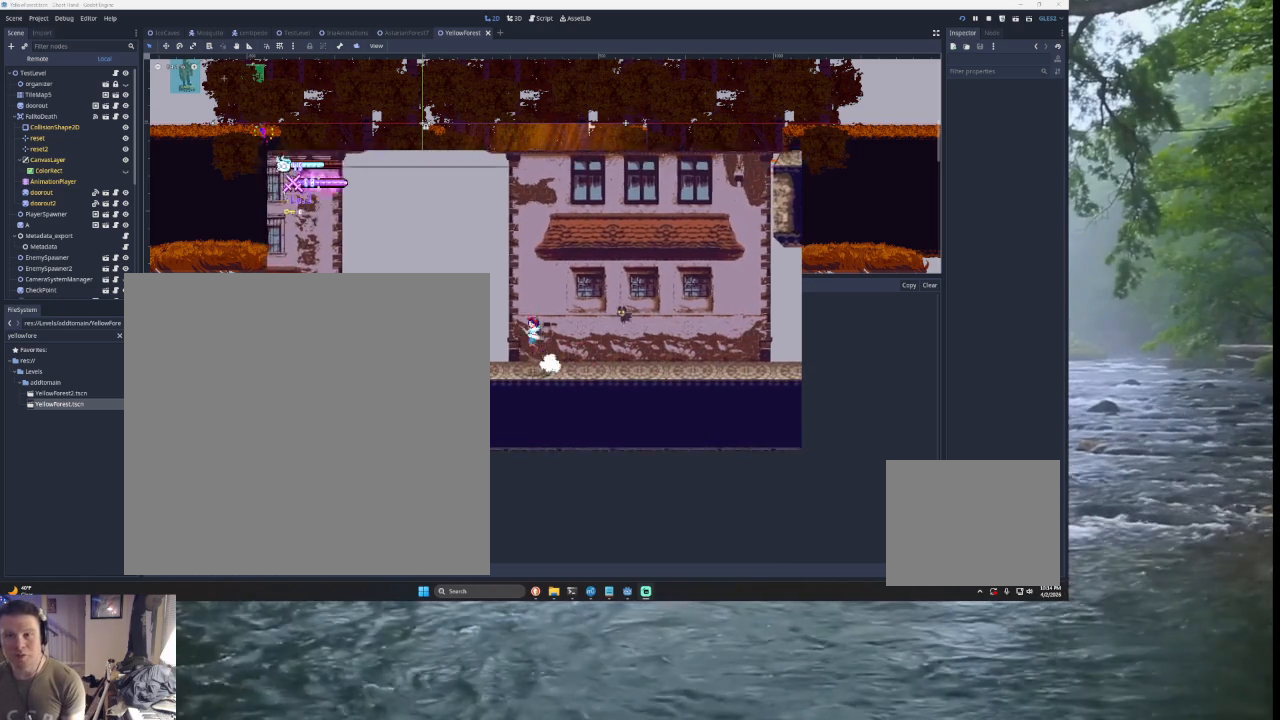
{"buttons": [], "left_stick": "right", "right_stick": "center", "events": [[133, "left_stick", "center"], [167, "TRIANGLE", "up"], [233, "TRIANGLE", "down"], [300, "left_stick", "right"], [467, "TRIANGLE", "up"]]}
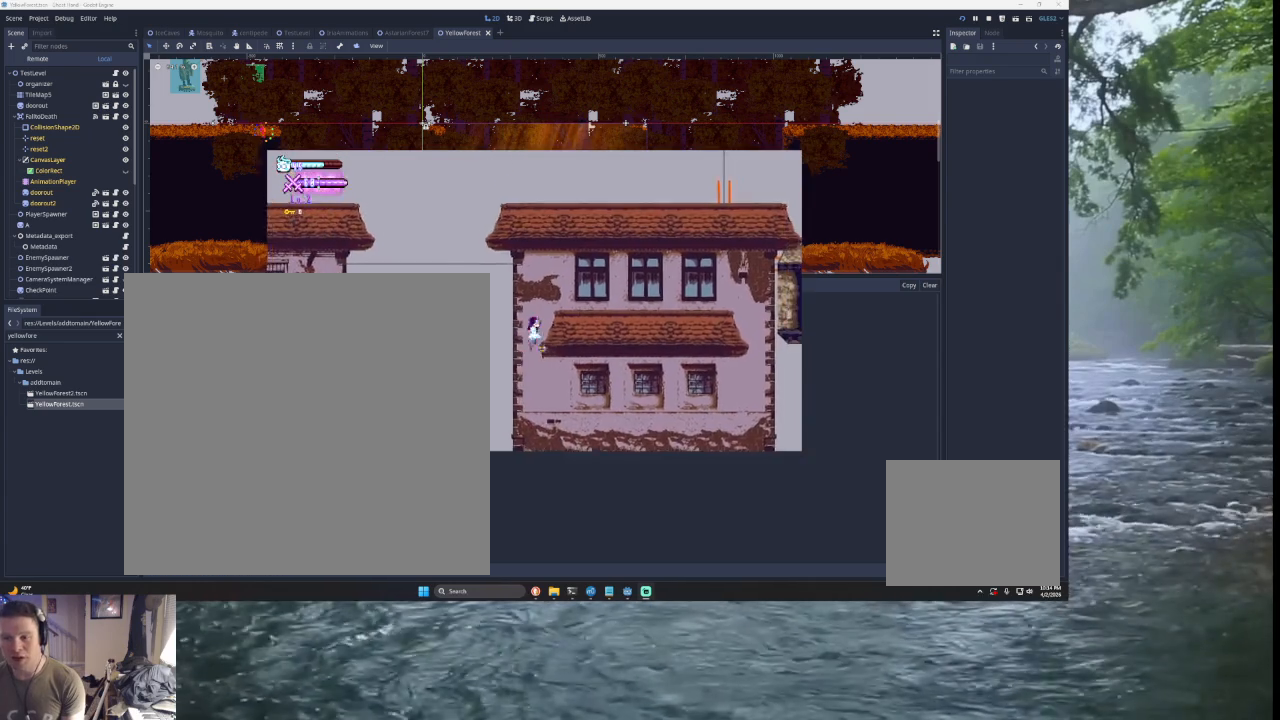
{"buttons": [], "left_stick": "right", "right_stick": "center", "events": [[133, "TRIANGLE", "down"], [133, "left_stick", "center"], [400, "TRIANGLE", "up"], [500, "left_stick", "right"]]}
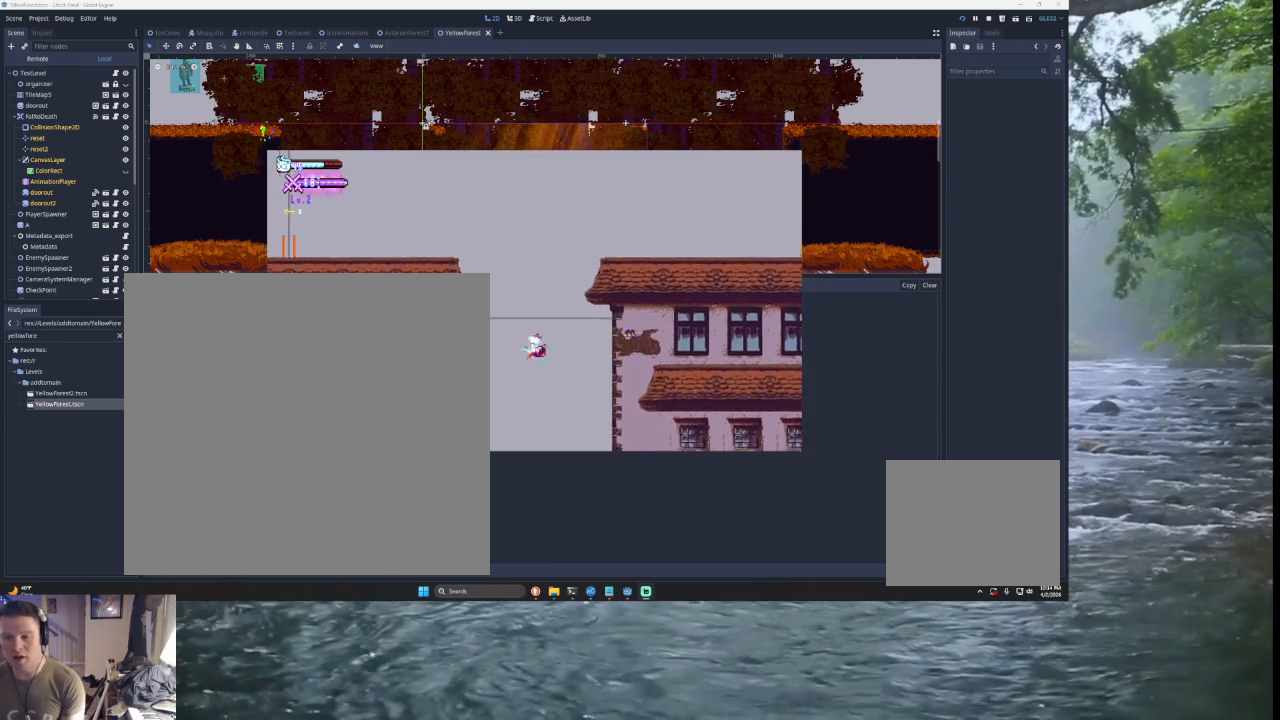
{"buttons": [], "left_stick": "right", "right_stick": "center", "events": []}
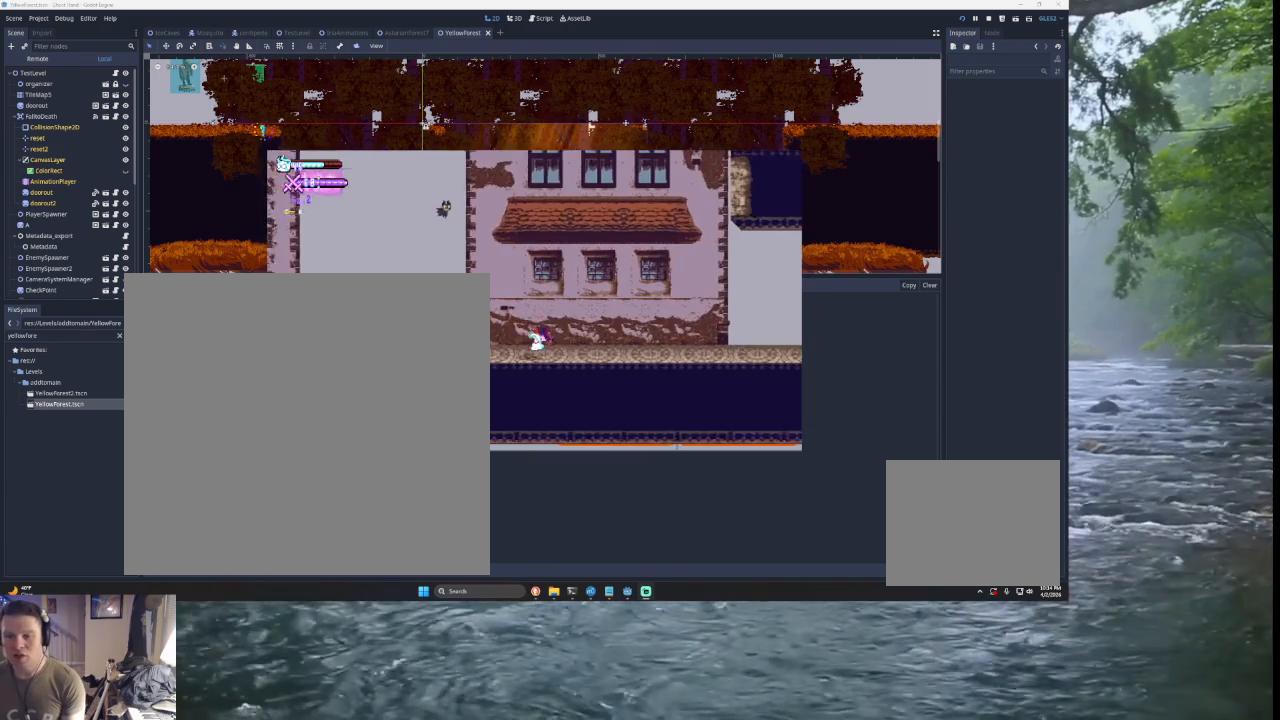
{"buttons": [], "left_stick": "center", "right_stick": "center", "events": [[100, "left_stick", "center"]]}
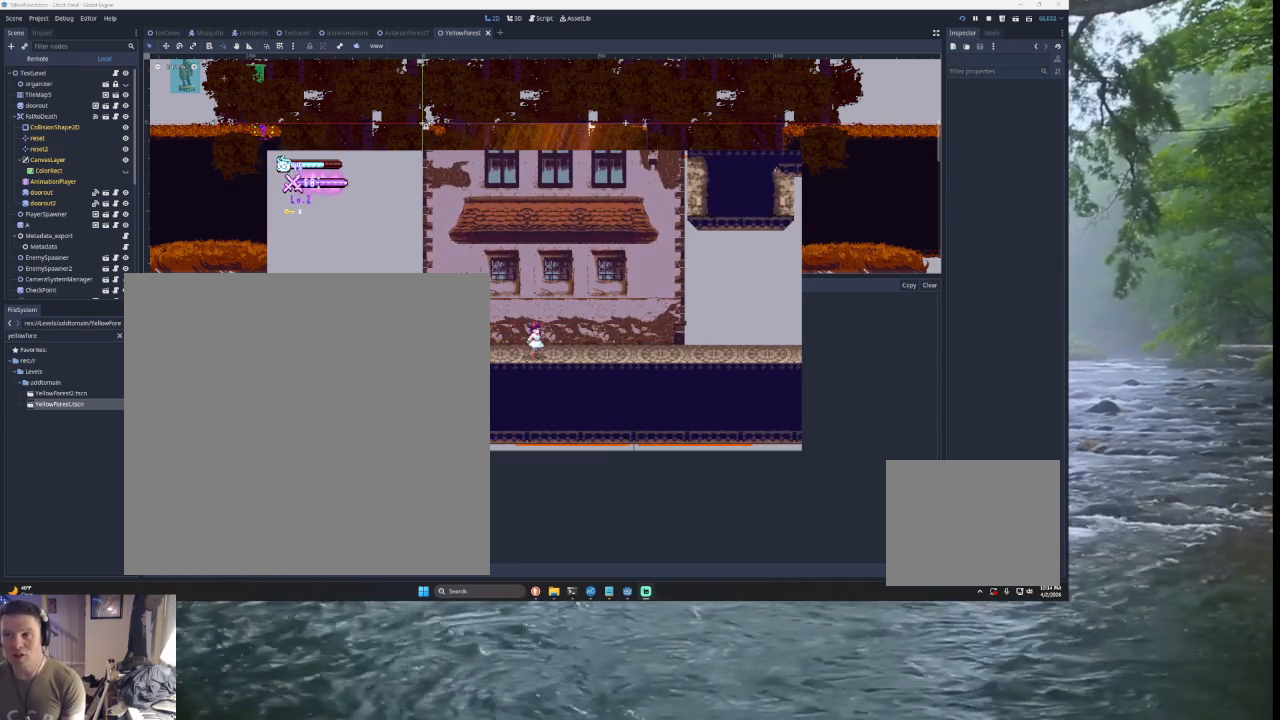
{"buttons": [], "left_stick": "center", "right_stick": "center", "events": []}